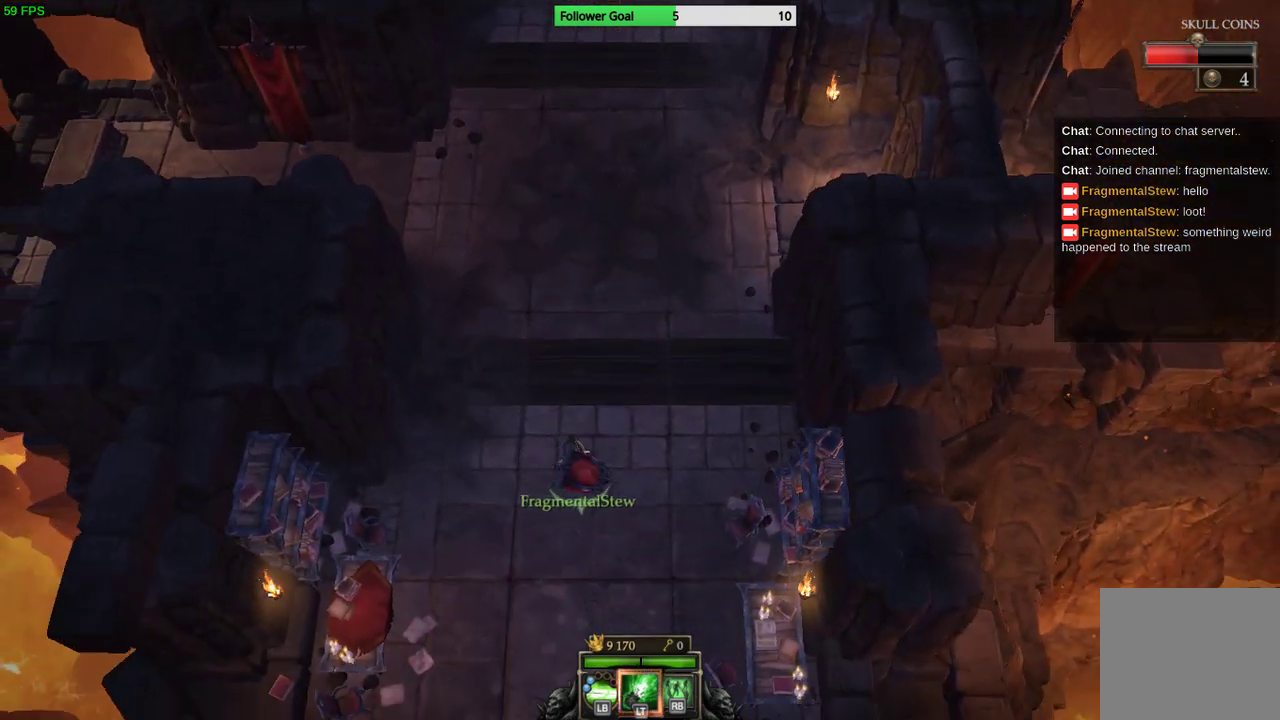
Gameplay with a controller (PlayStation layout); each line is a JSON object with the inputs held at the frame after it. "events" lists button and stick changes between this image and that frame as [ms after this image, input, new state], when the widget could be followed in between. Not read: R3.
{"buttons": [], "left_stick": "down", "right_stick": "center", "events": []}
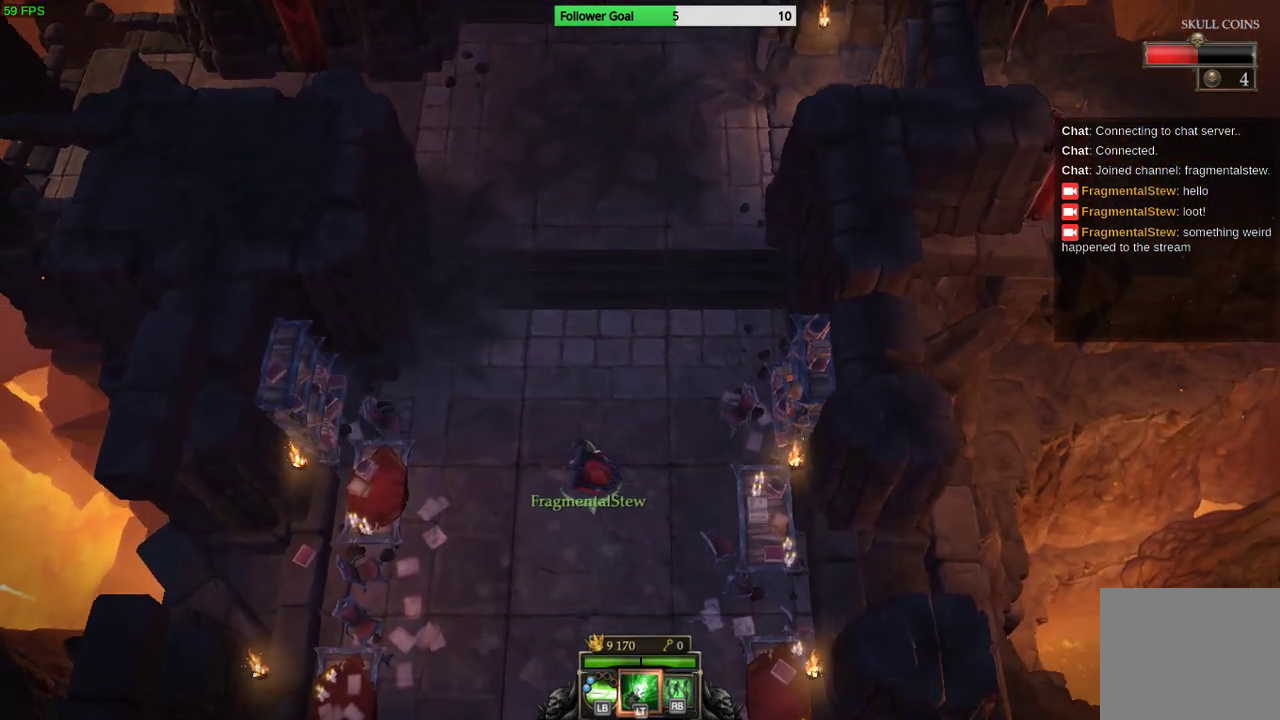
{"buttons": [], "left_stick": "down", "right_stick": "center", "events": []}
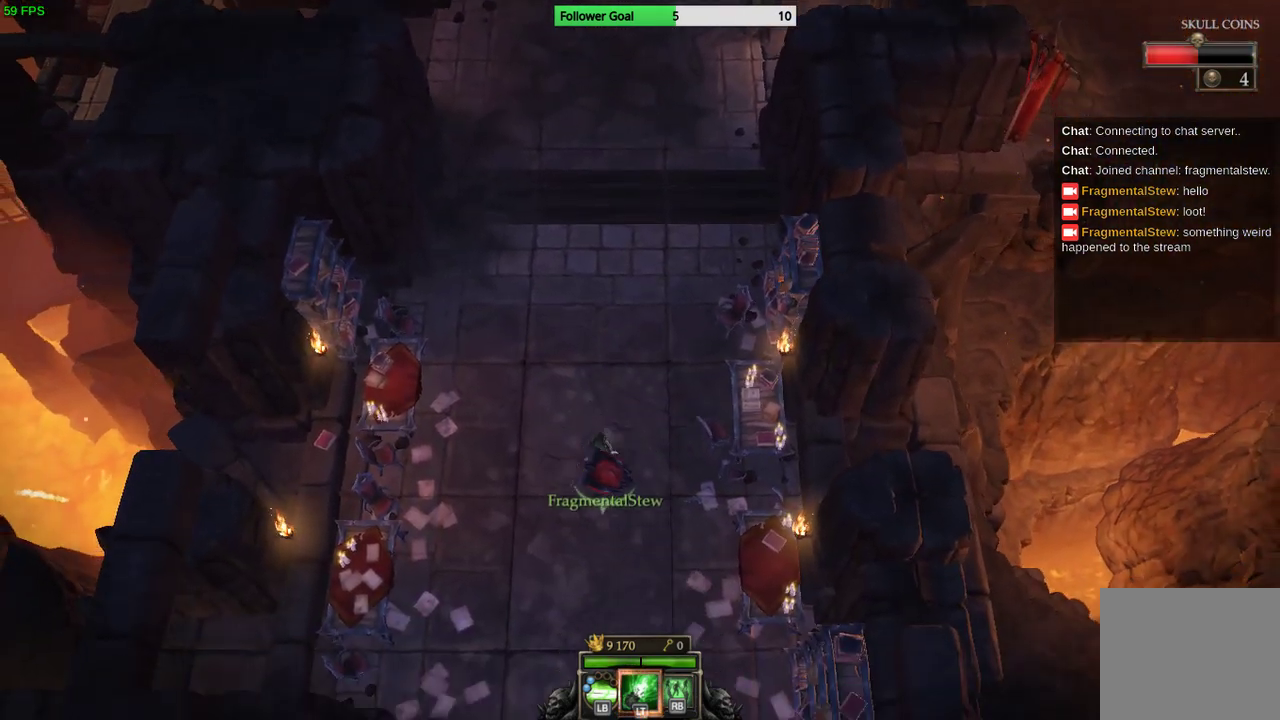
{"buttons": [], "left_stick": "down", "right_stick": "center", "events": [[100, "left_stick", "down-left"], [400, "left_stick", "down"]]}
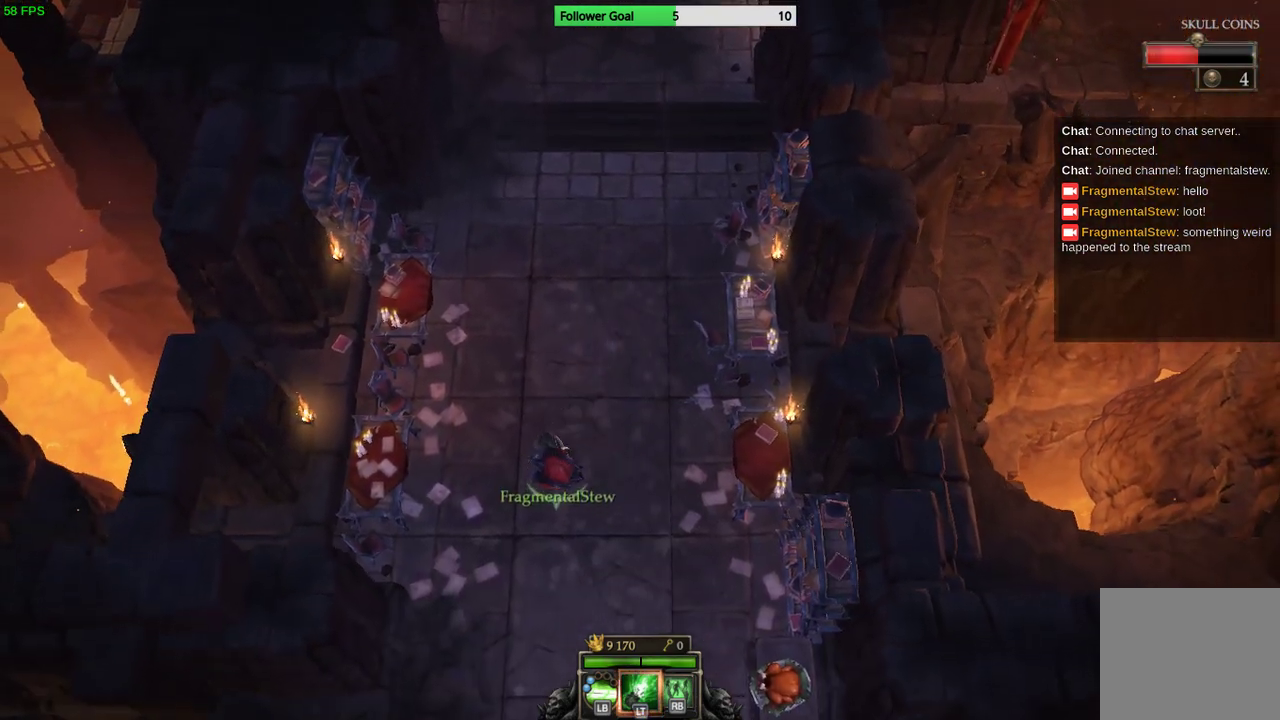
{"buttons": [], "left_stick": "down", "right_stick": "center", "events": []}
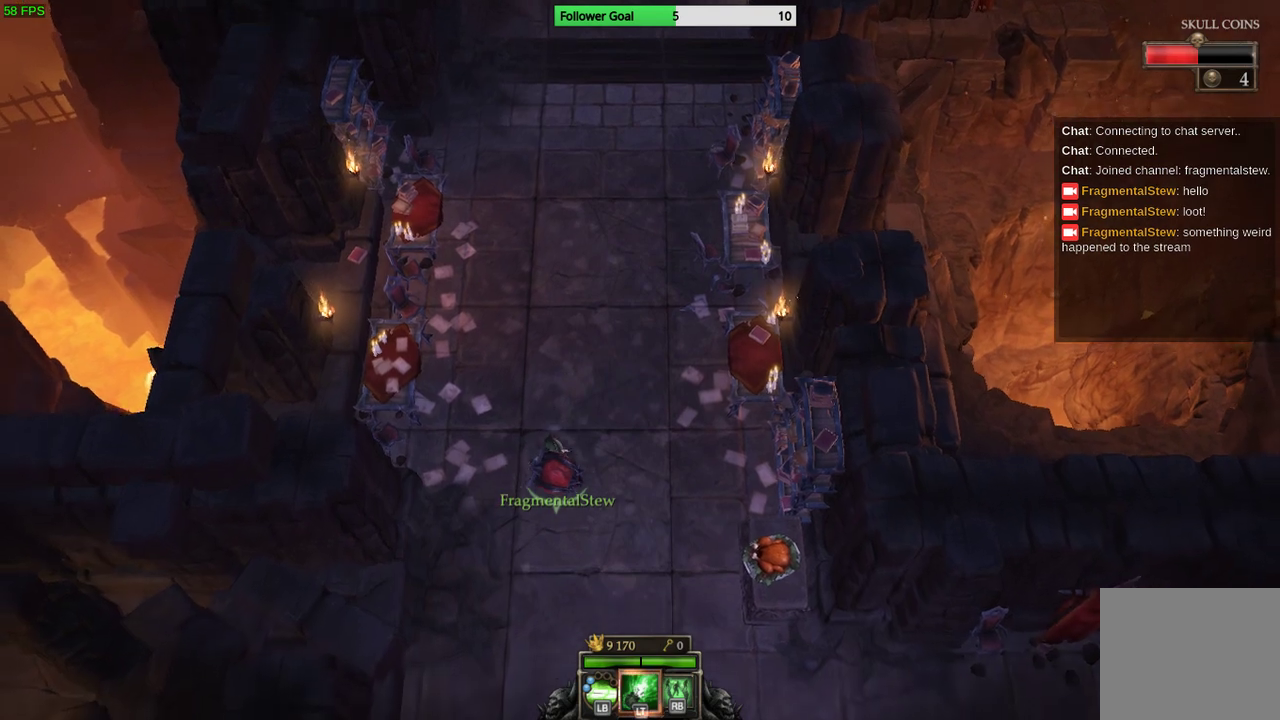
{"buttons": [], "left_stick": "down", "right_stick": "center", "events": []}
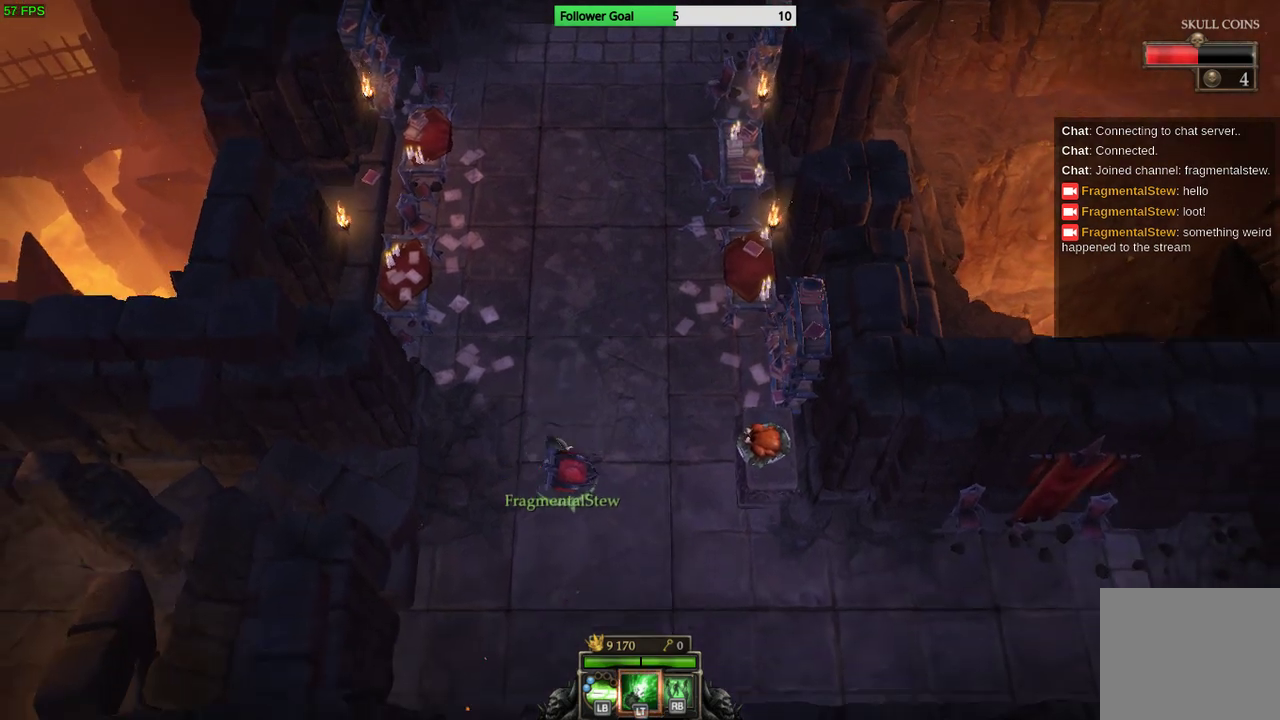
{"buttons": [], "left_stick": "down-right", "right_stick": "center", "events": [[300, "left_stick", "down-right"]]}
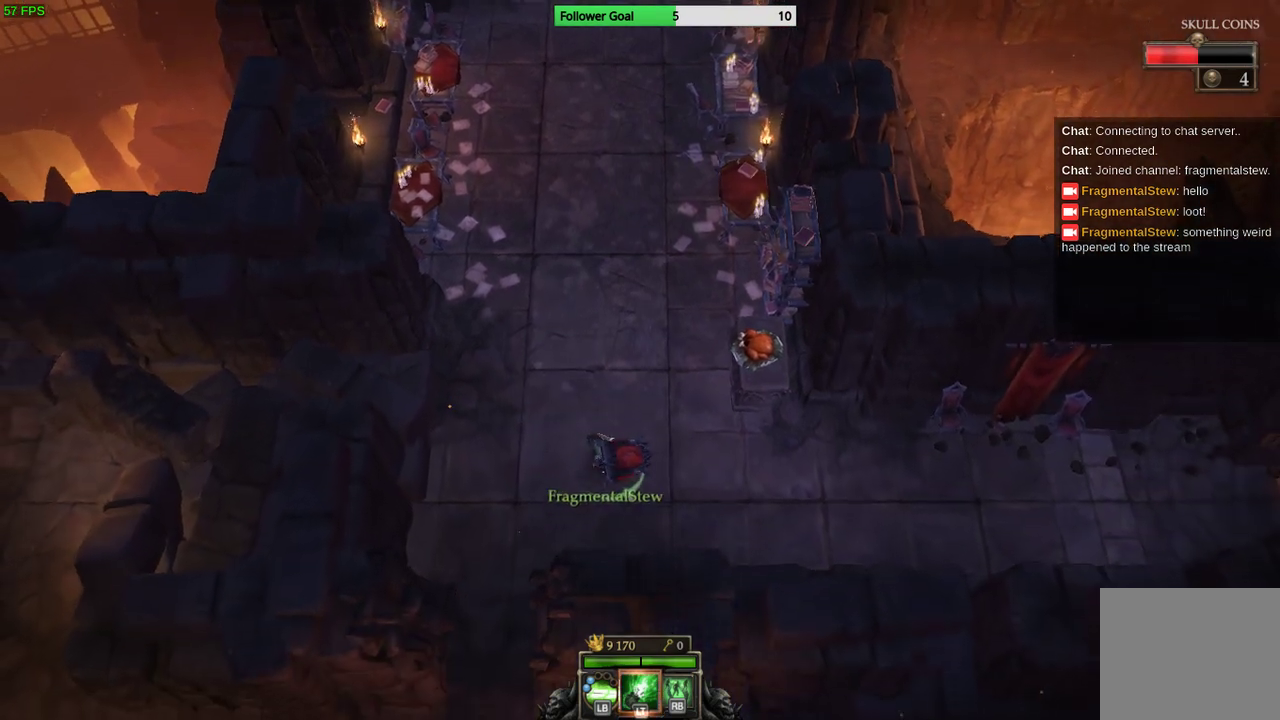
{"buttons": [], "left_stick": "right", "right_stick": "center", "events": [[367, "left_stick", "right"]]}
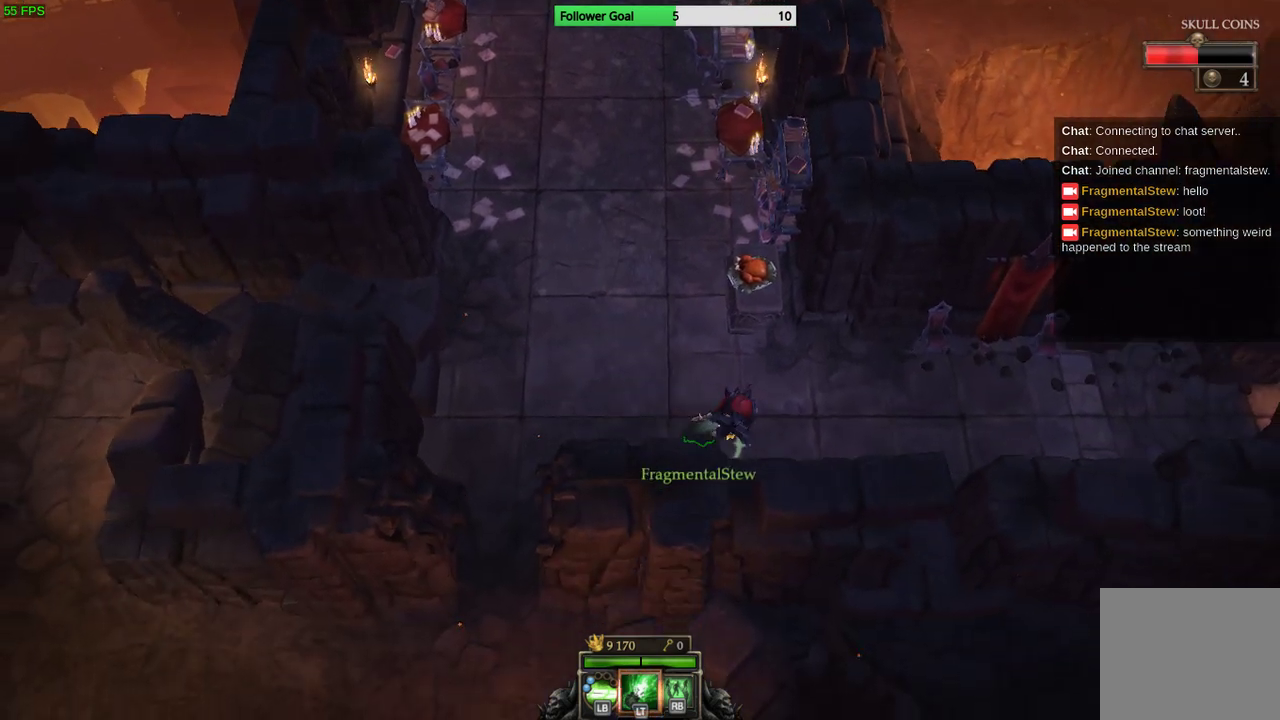
{"buttons": [], "left_stick": "right", "right_stick": "center", "events": []}
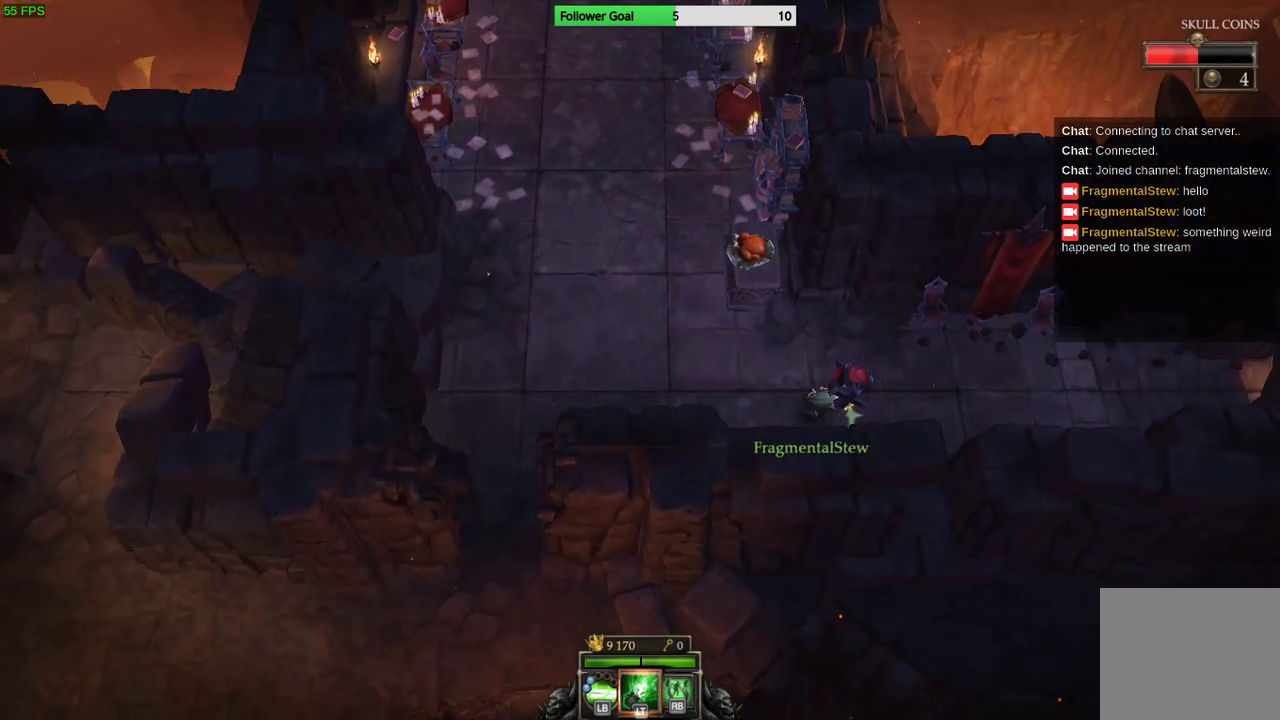
{"buttons": [], "left_stick": "right", "right_stick": "center", "events": []}
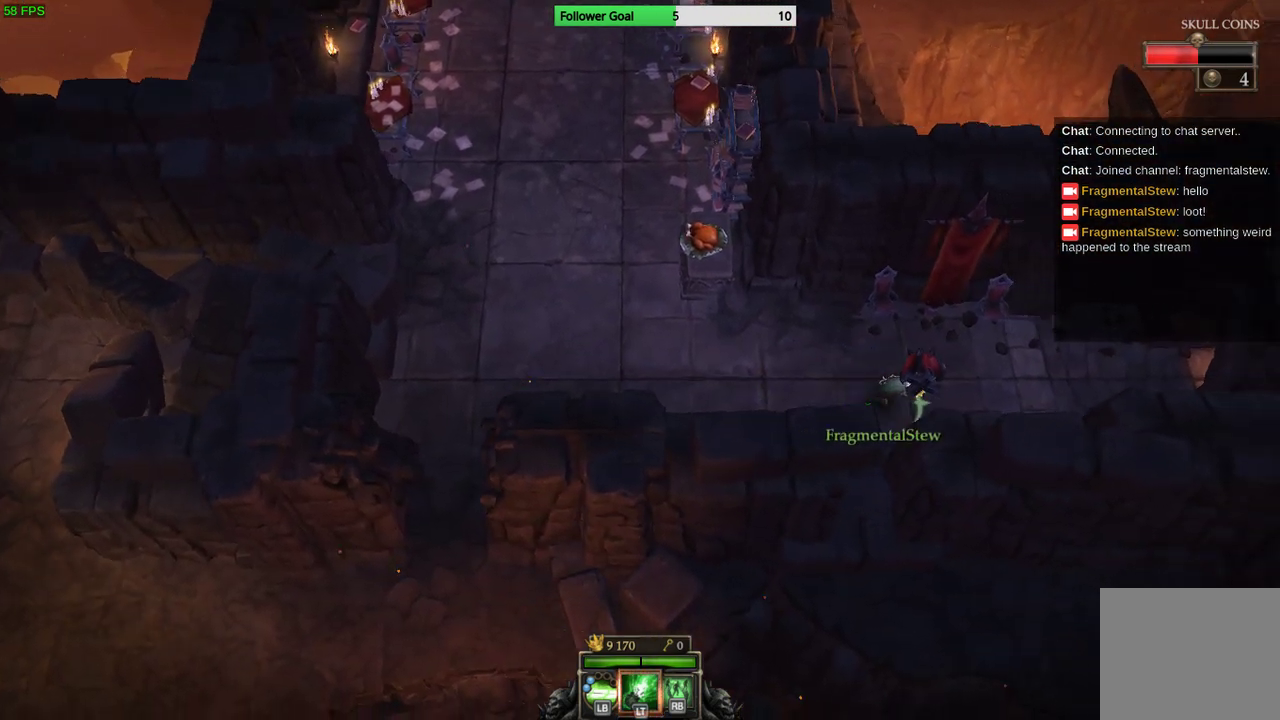
{"buttons": [], "left_stick": "right", "right_stick": "center", "events": []}
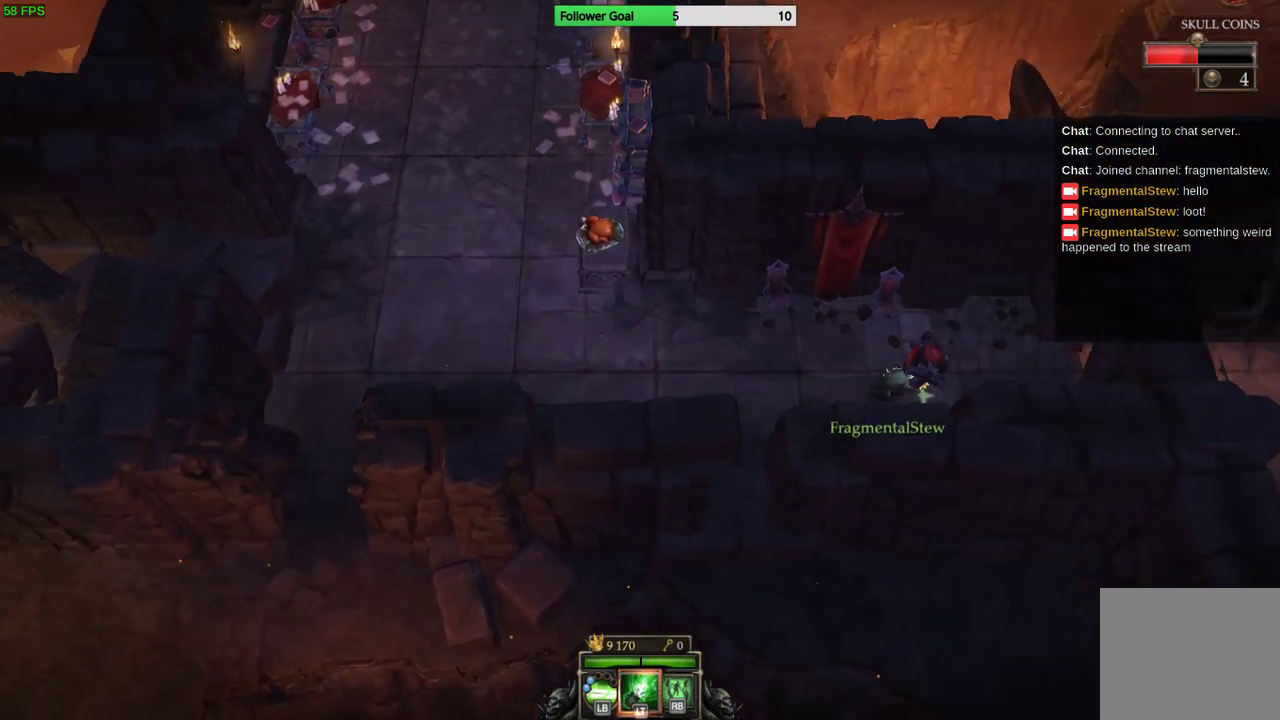
{"buttons": [], "left_stick": "right", "right_stick": "center", "events": []}
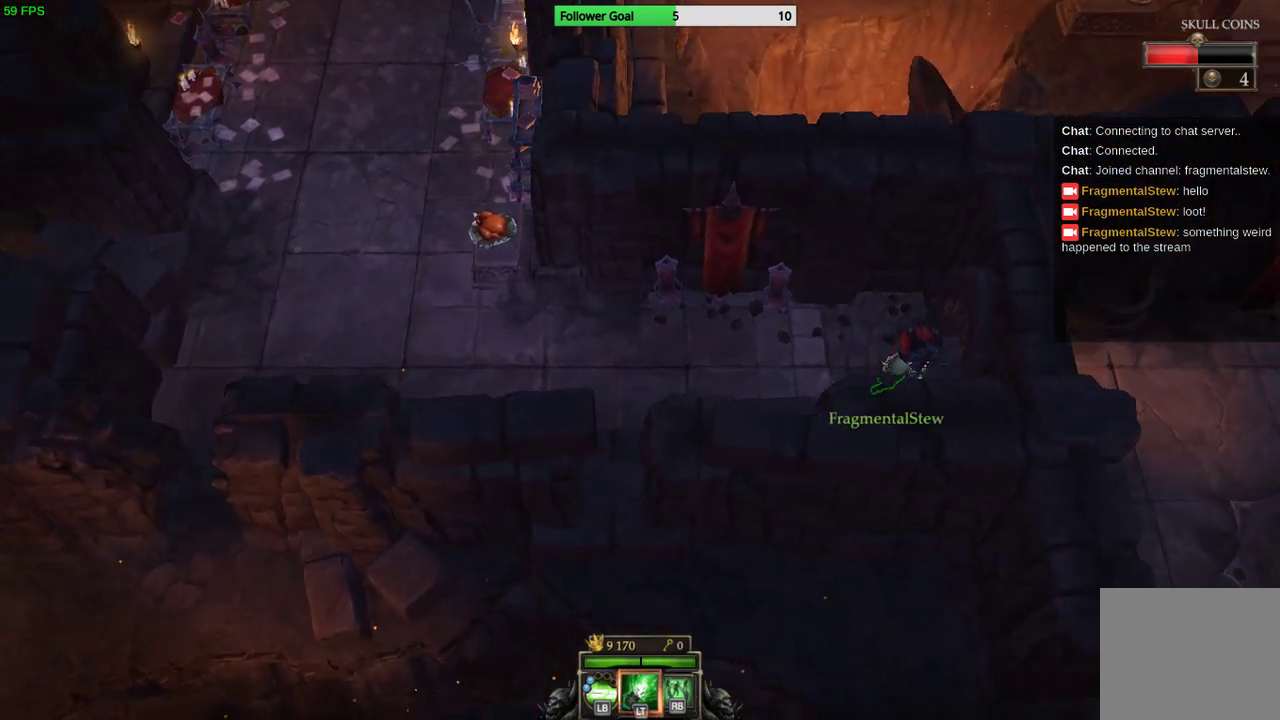
{"buttons": [], "left_stick": "right", "right_stick": "center", "events": []}
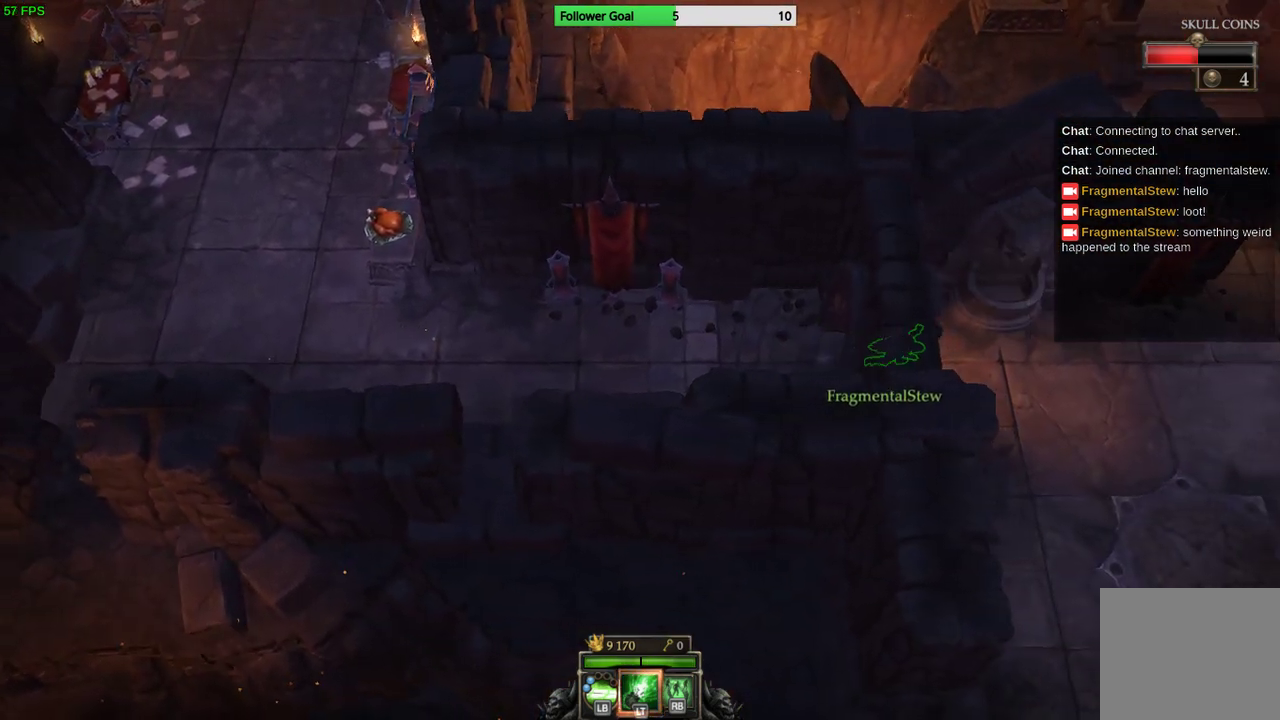
{"buttons": [], "left_stick": "right", "right_stick": "center", "events": []}
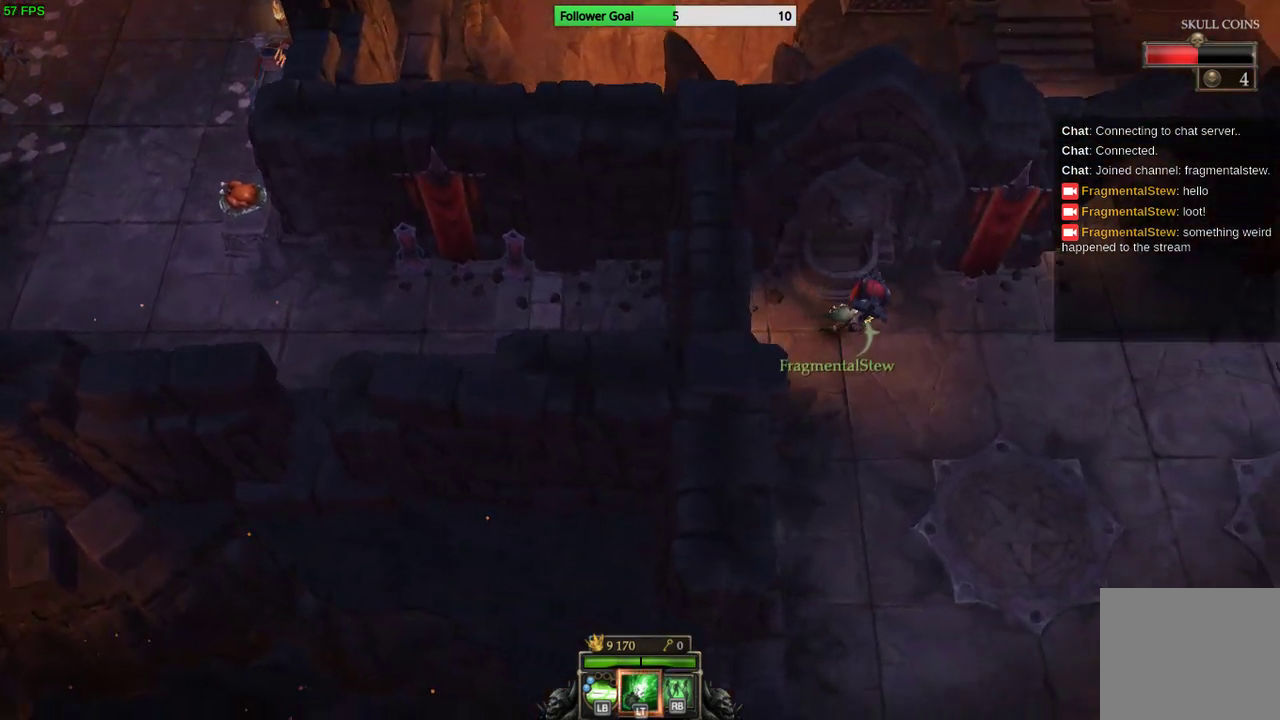
{"buttons": [], "left_stick": "down-right", "right_stick": "center", "events": [[500, "left_stick", "down-right"]]}
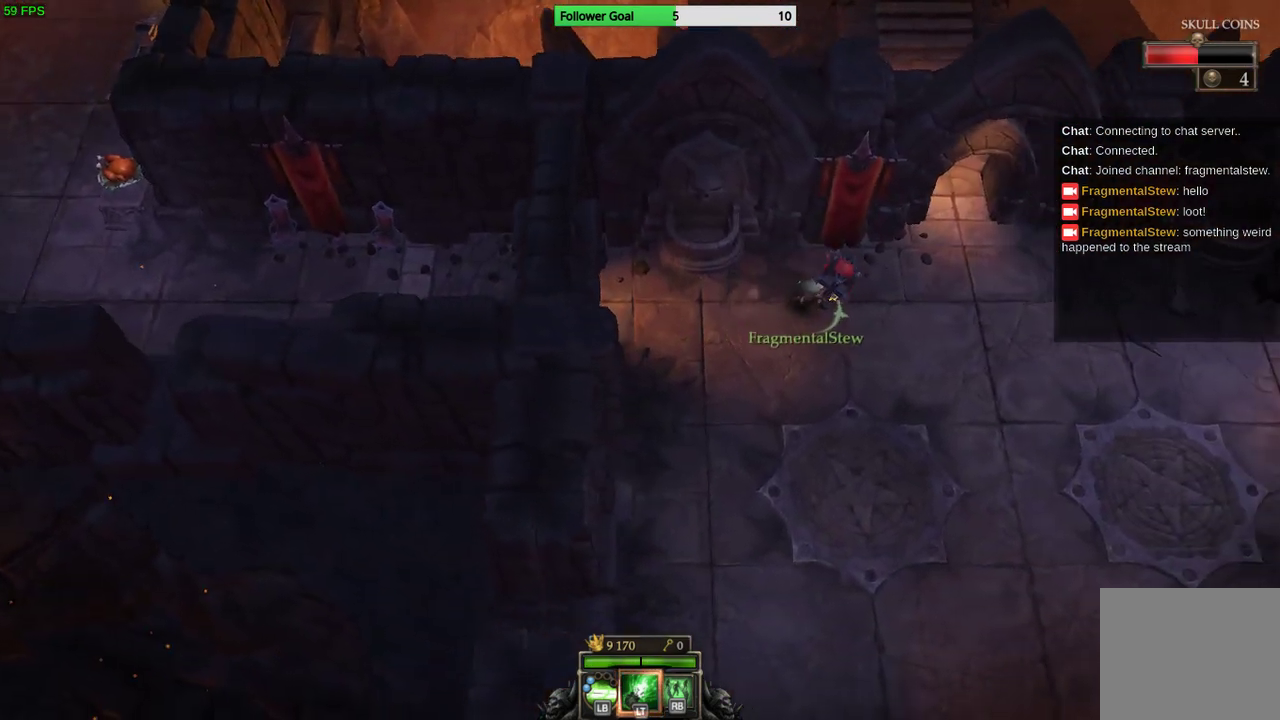
{"buttons": [], "left_stick": "right", "right_stick": "center", "events": [[433, "left_stick", "right"]]}
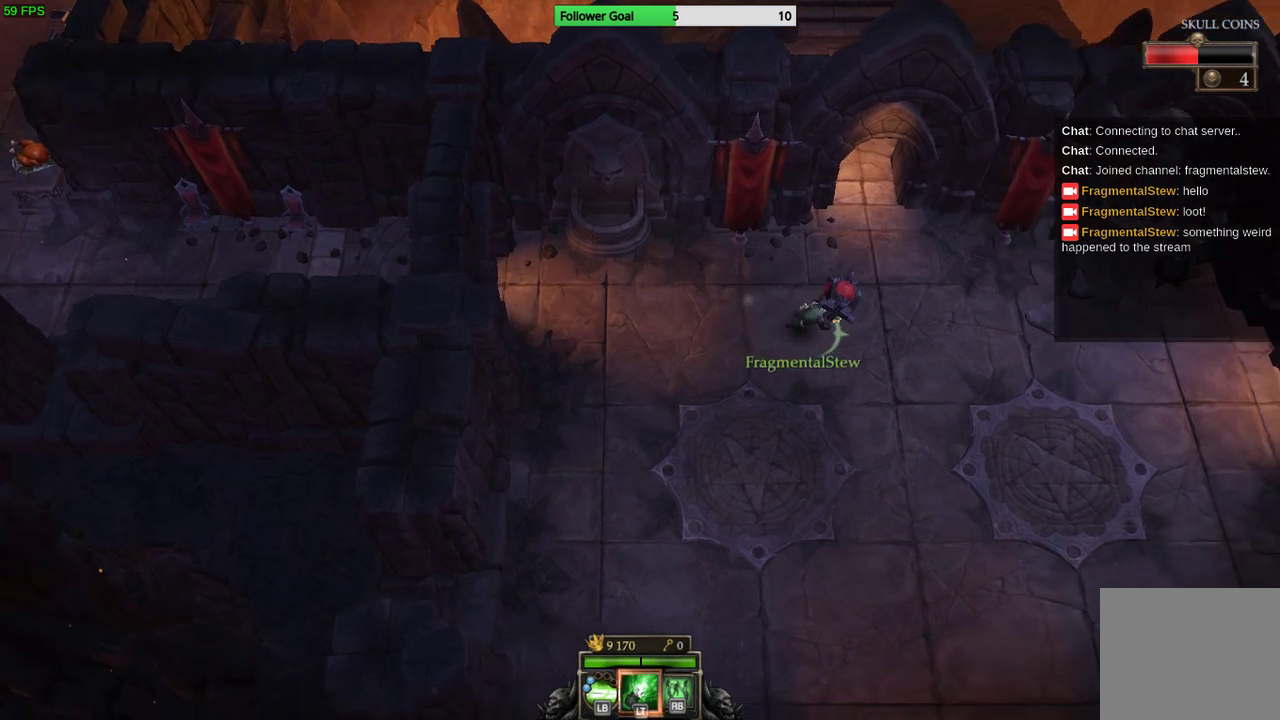
{"buttons": [], "left_stick": "right", "right_stick": "center", "events": []}
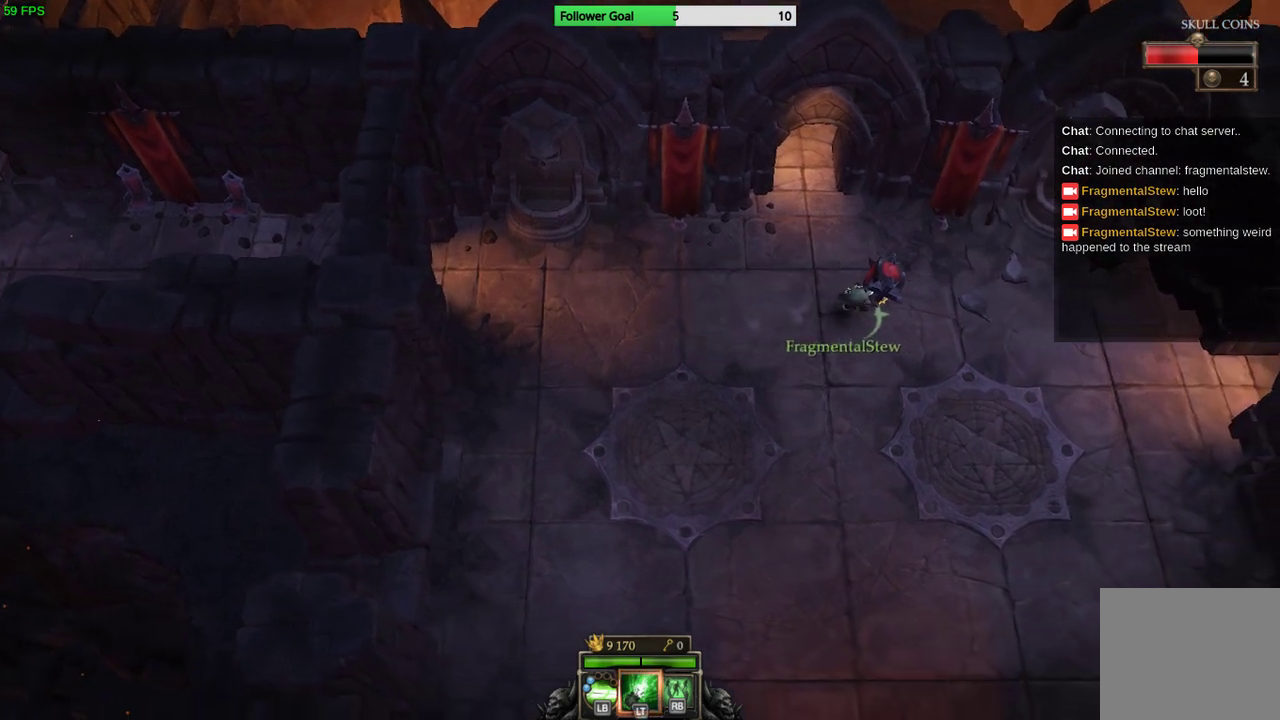
{"buttons": [], "left_stick": "down-right", "right_stick": "center", "events": [[500, "left_stick", "down-right"]]}
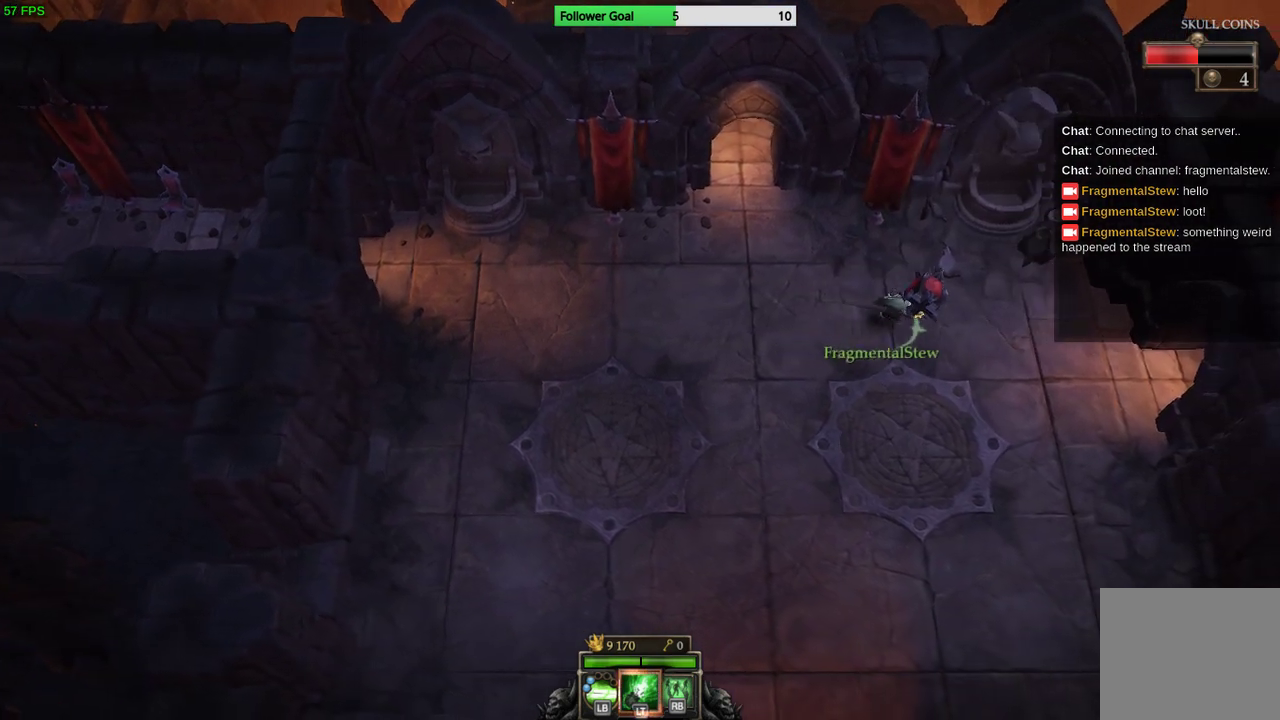
{"buttons": [], "left_stick": "down-right", "right_stick": "center", "events": []}
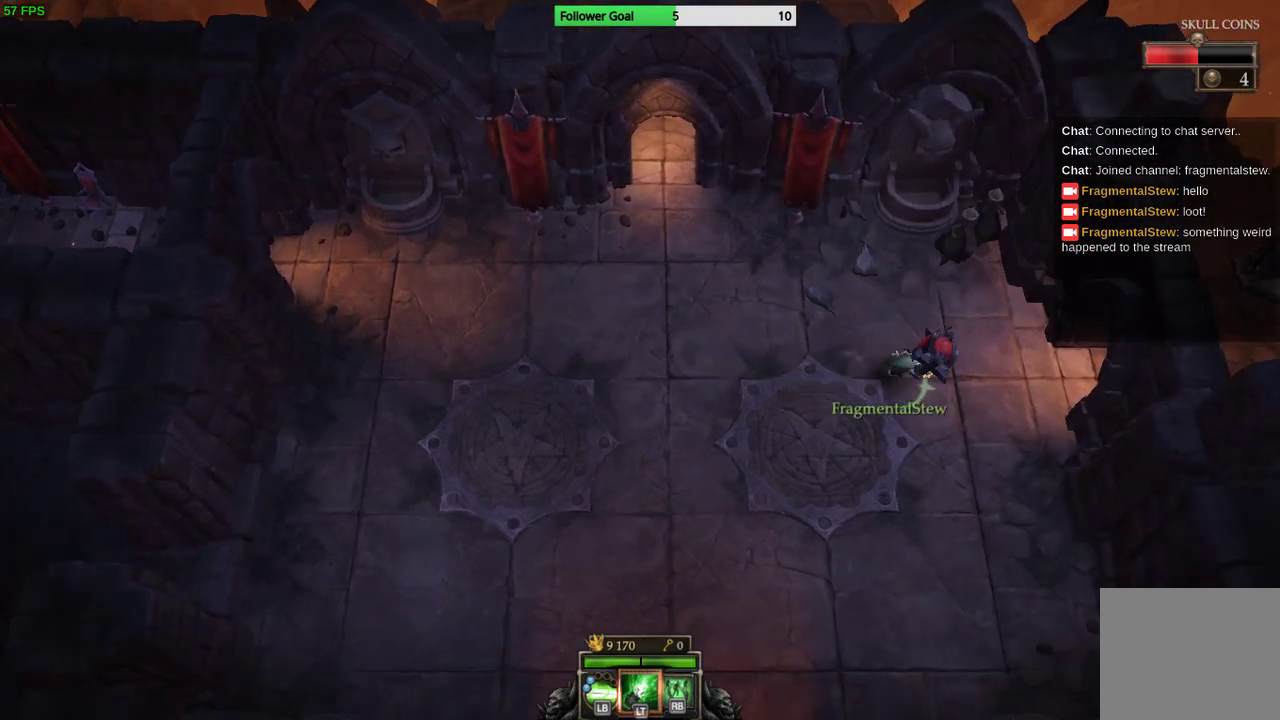
{"buttons": [], "left_stick": "down-right", "right_stick": "center", "events": []}
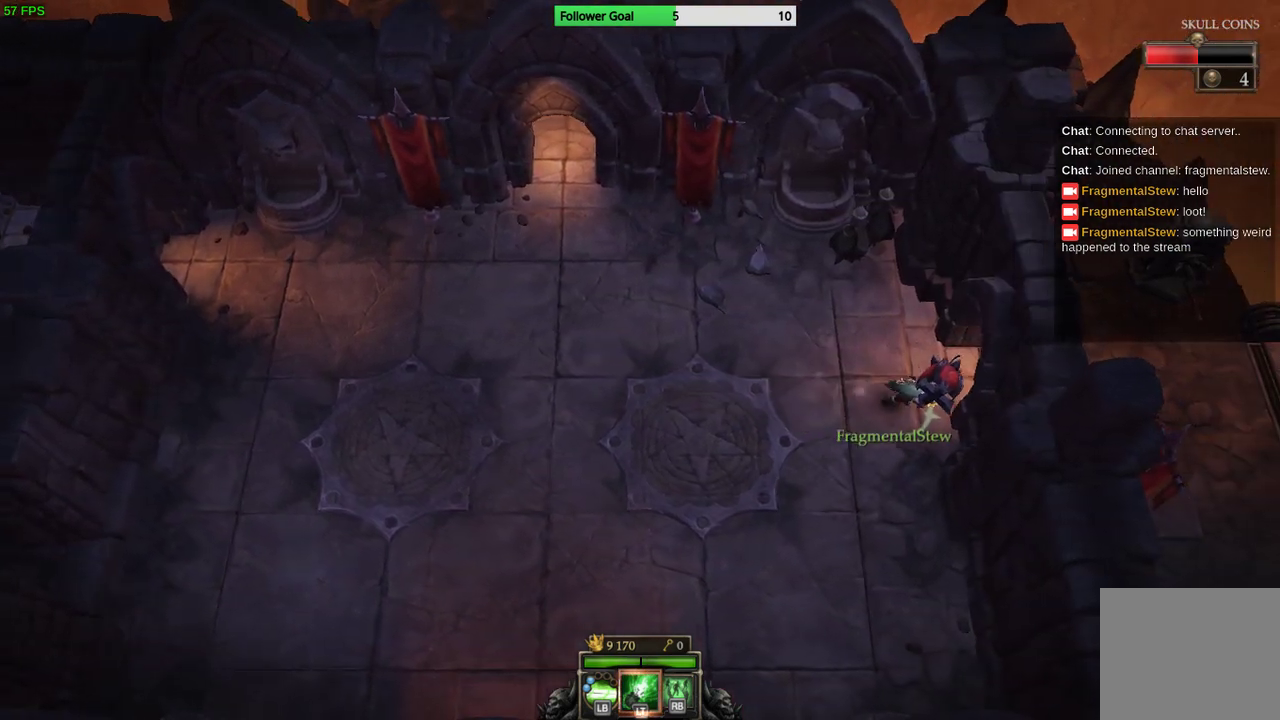
{"buttons": [], "left_stick": "center", "right_stick": "center", "events": [[100, "left_stick", "center"]]}
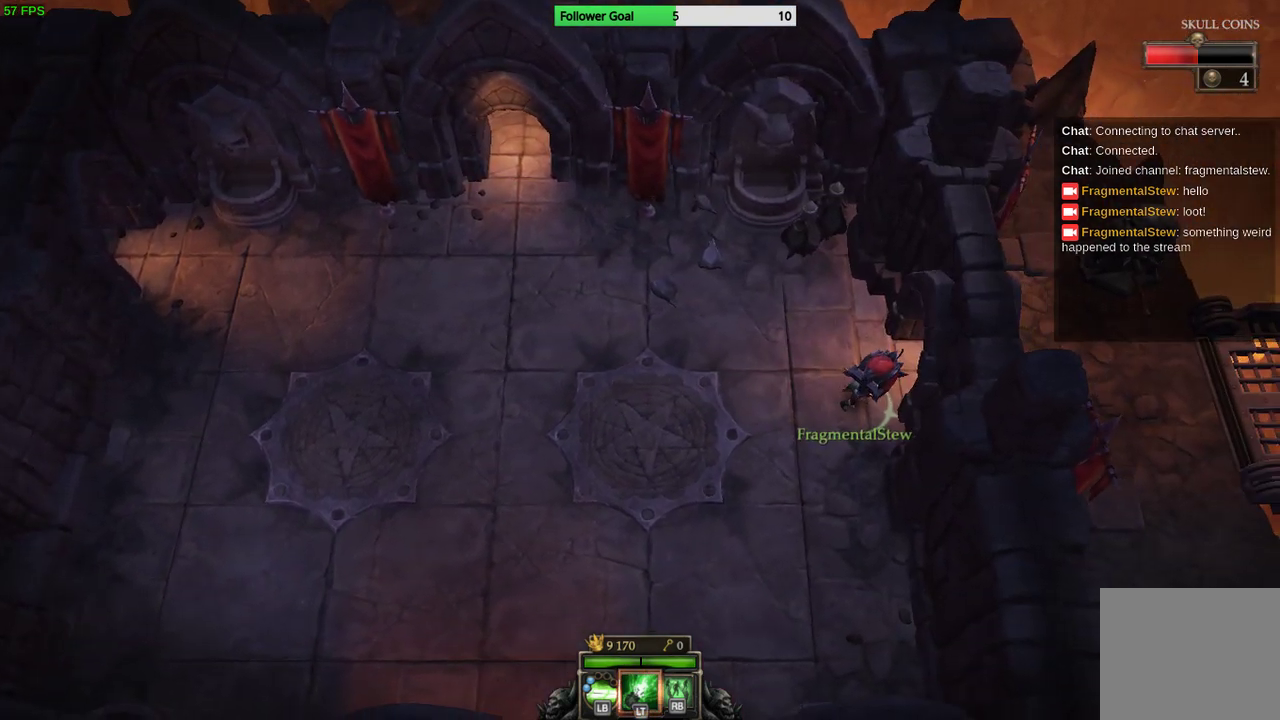
{"buttons": [], "left_stick": "center", "right_stick": "center", "events": []}
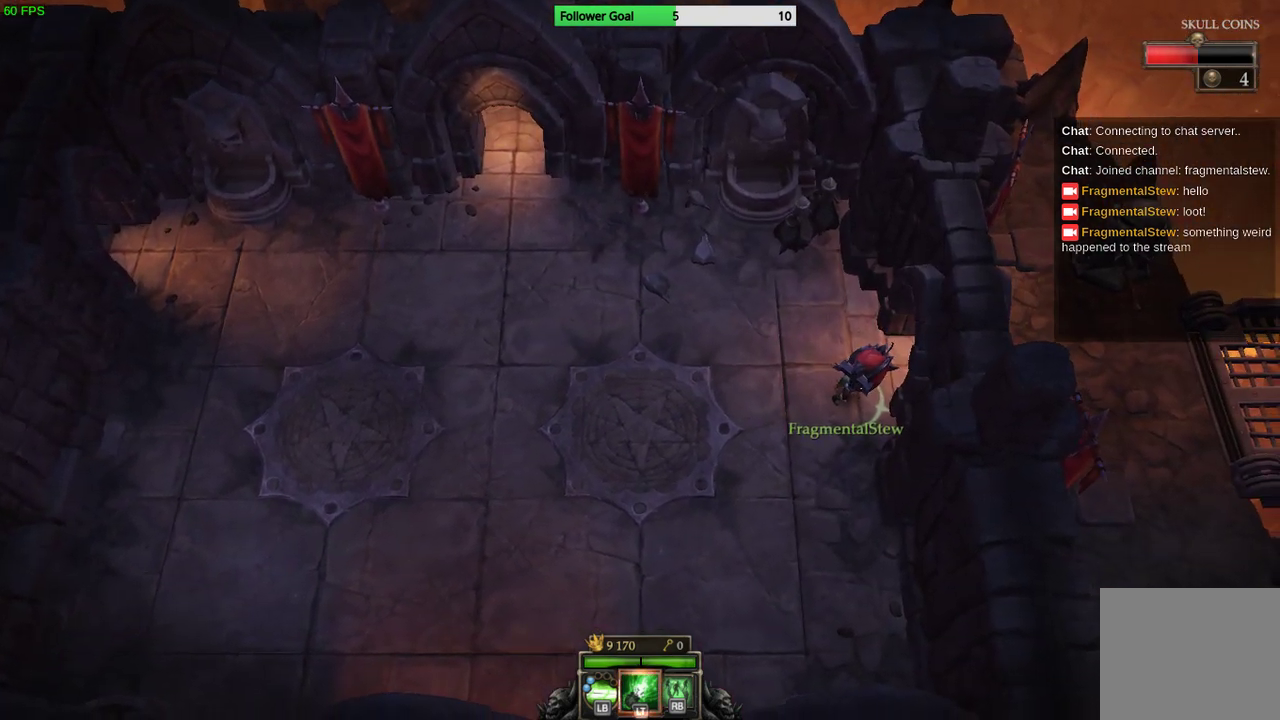
{"buttons": [], "left_stick": "center", "right_stick": "center", "events": []}
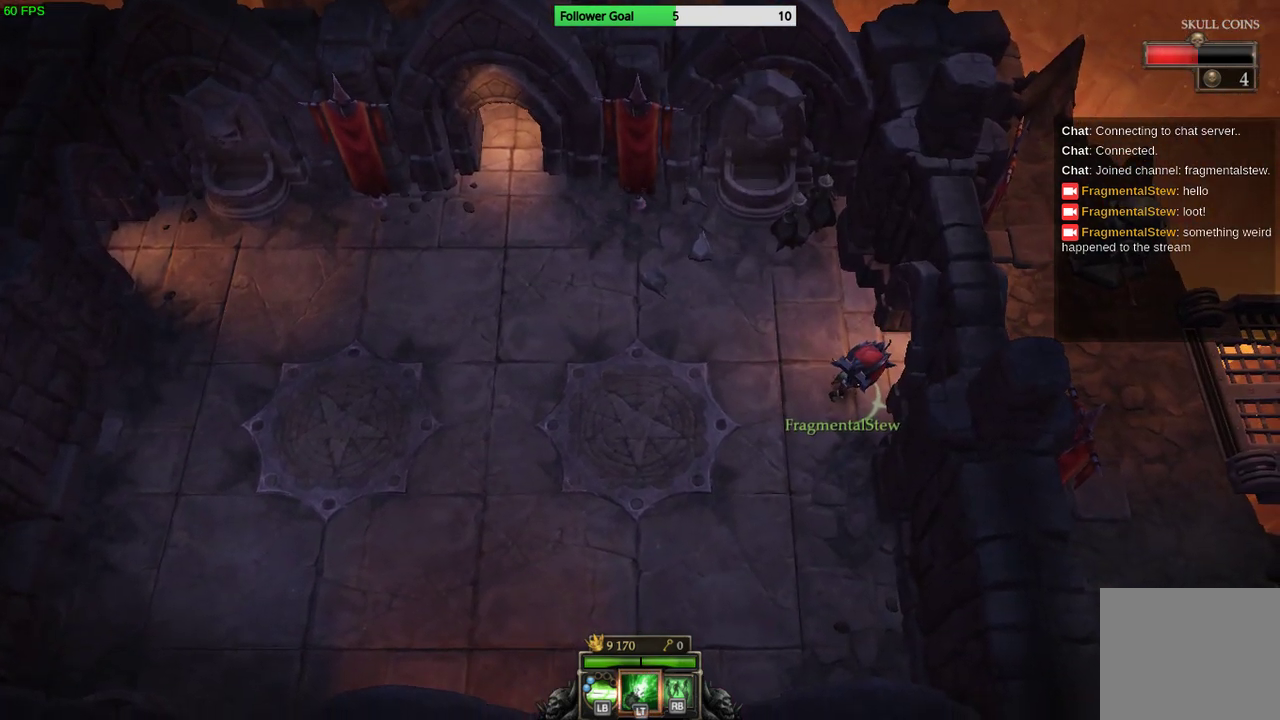
{"buttons": [], "left_stick": "center", "right_stick": "center", "events": []}
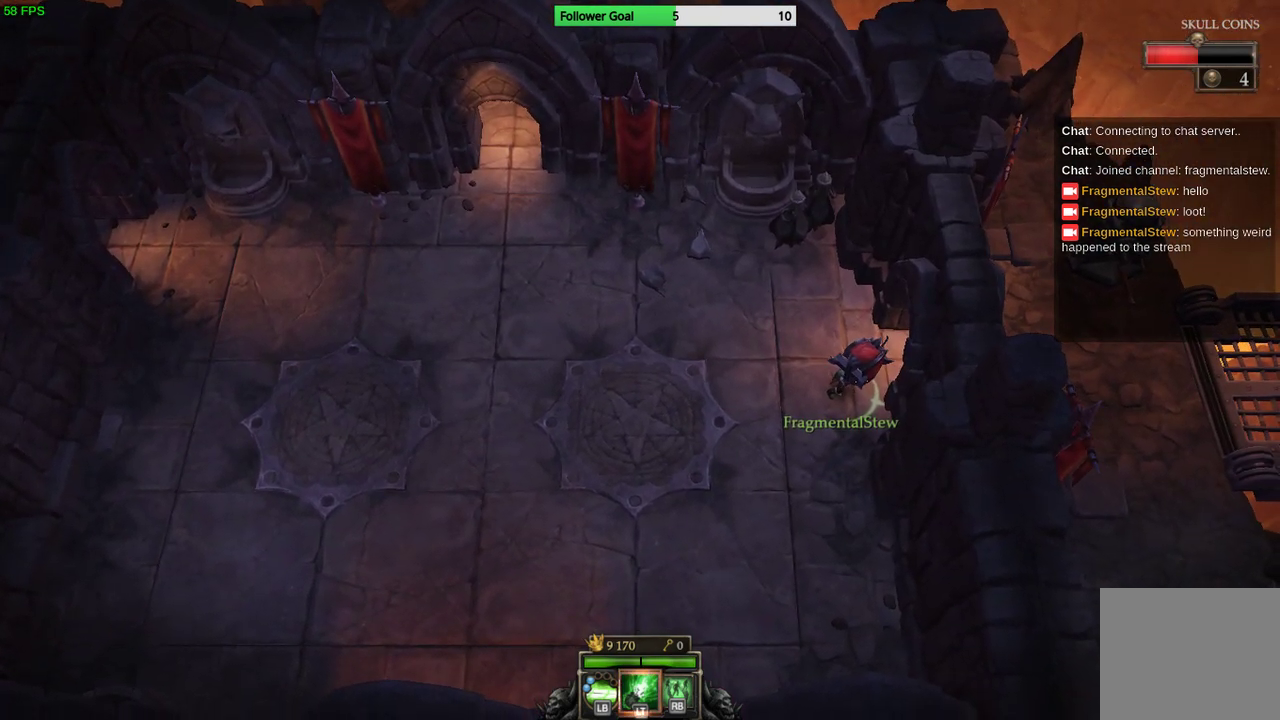
{"buttons": [], "left_stick": "center", "right_stick": "center", "events": []}
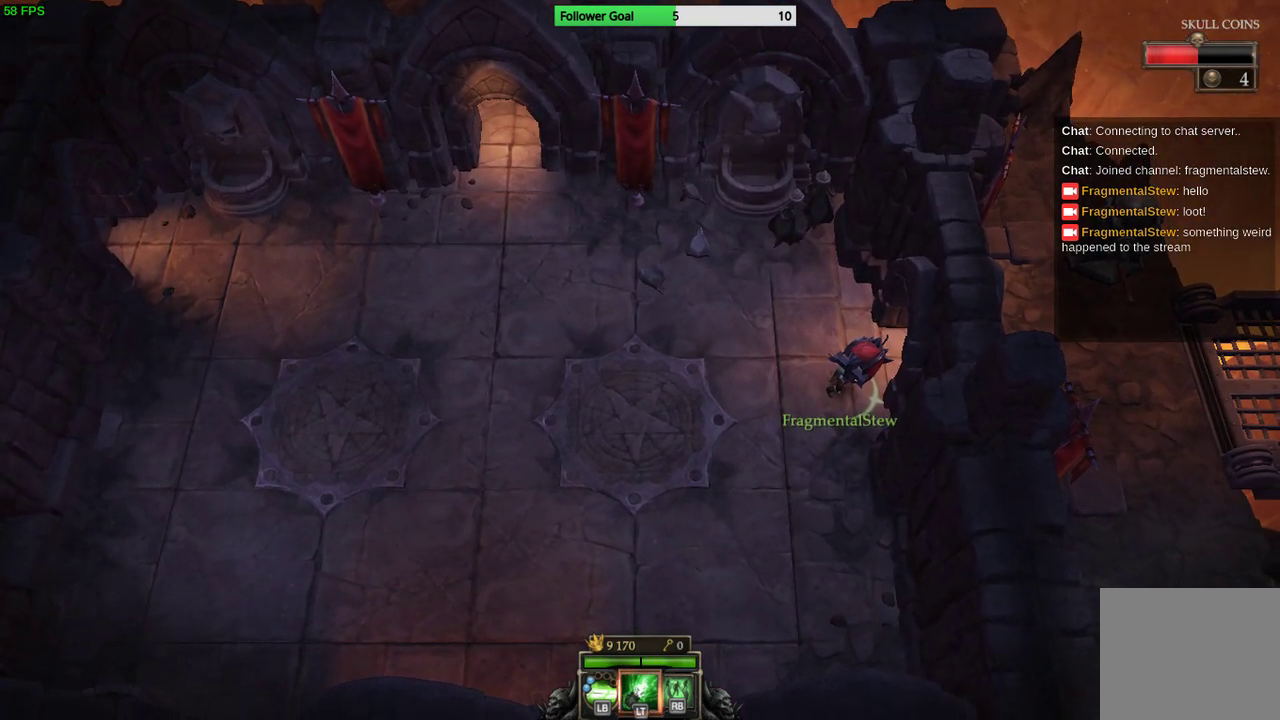
{"buttons": [], "left_stick": "center", "right_stick": "center", "events": []}
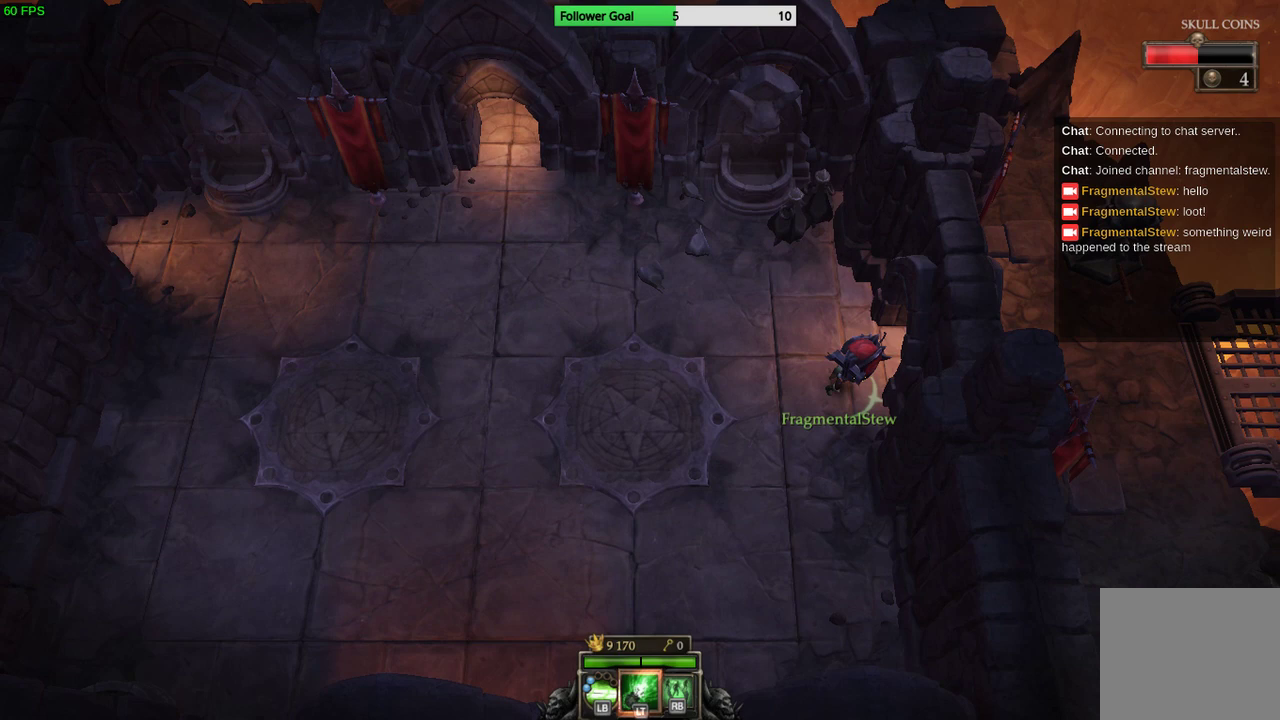
{"buttons": [], "left_stick": "right", "right_stick": "center", "events": [[100, "left_stick", "right"]]}
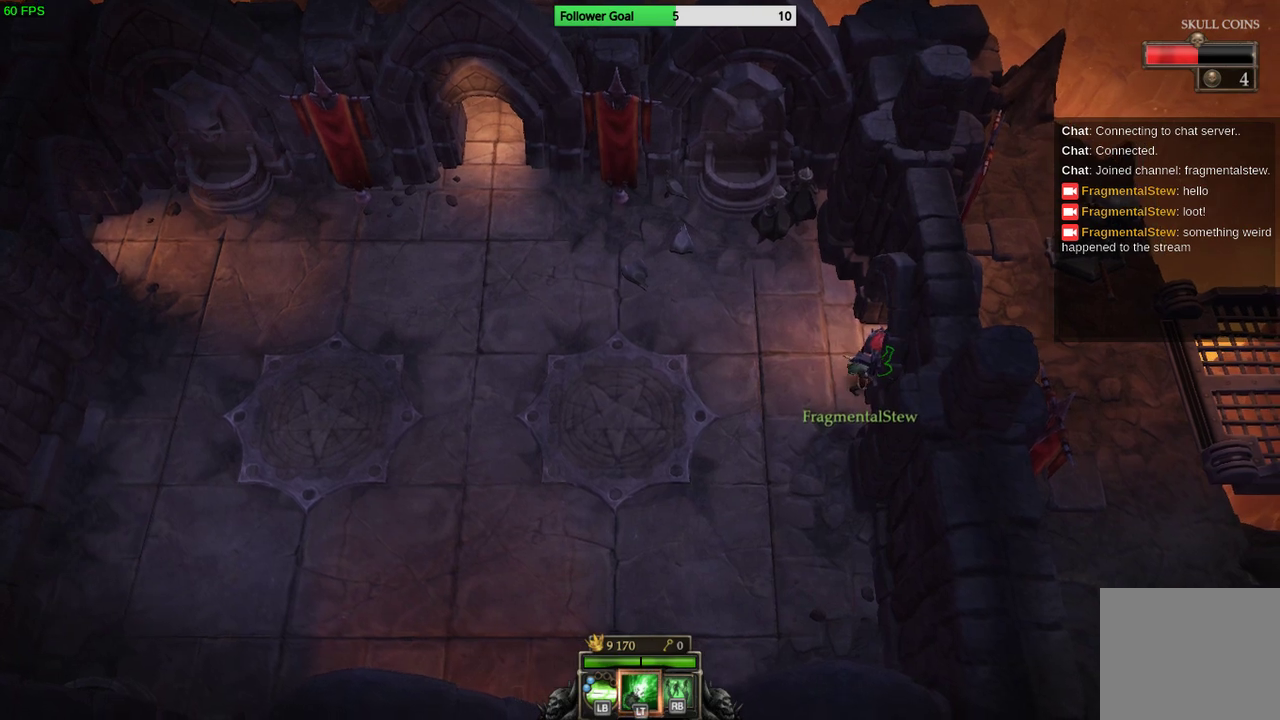
{"buttons": [], "left_stick": "right", "right_stick": "center", "events": []}
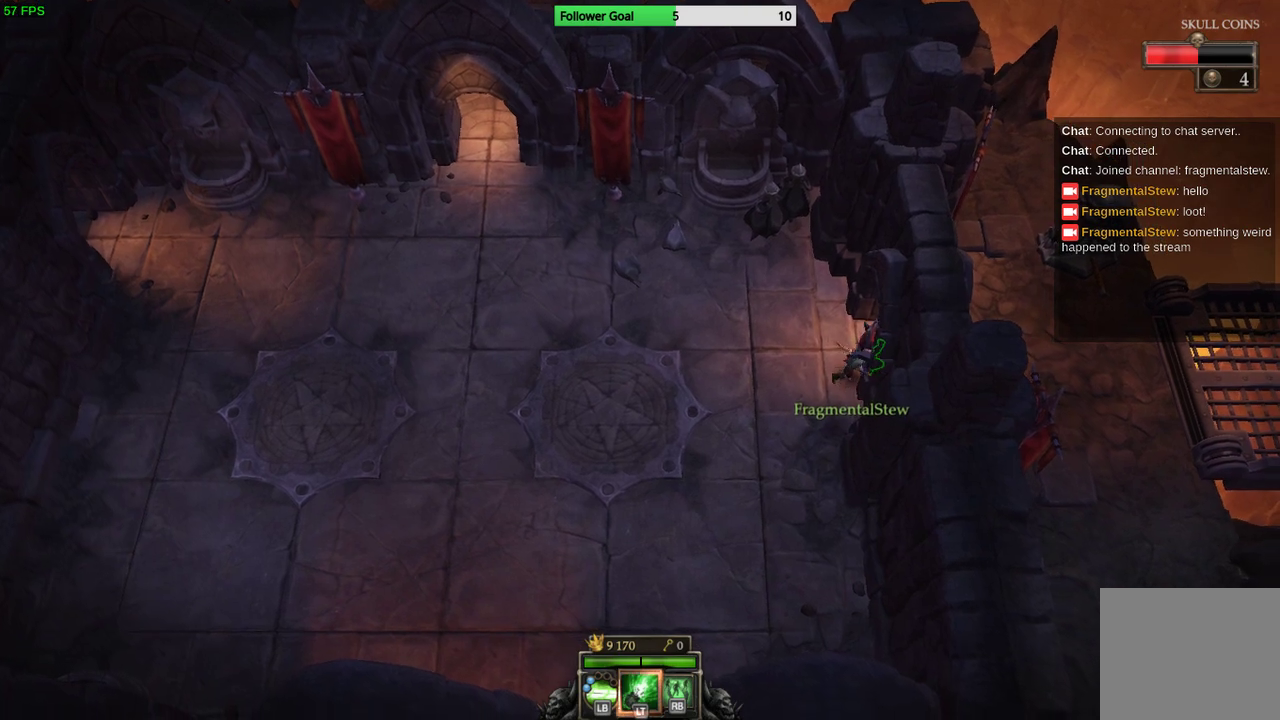
{"buttons": [], "left_stick": "right", "right_stick": "center", "events": [[100, "left_stick", "up-right"], [333, "left_stick", "right"]]}